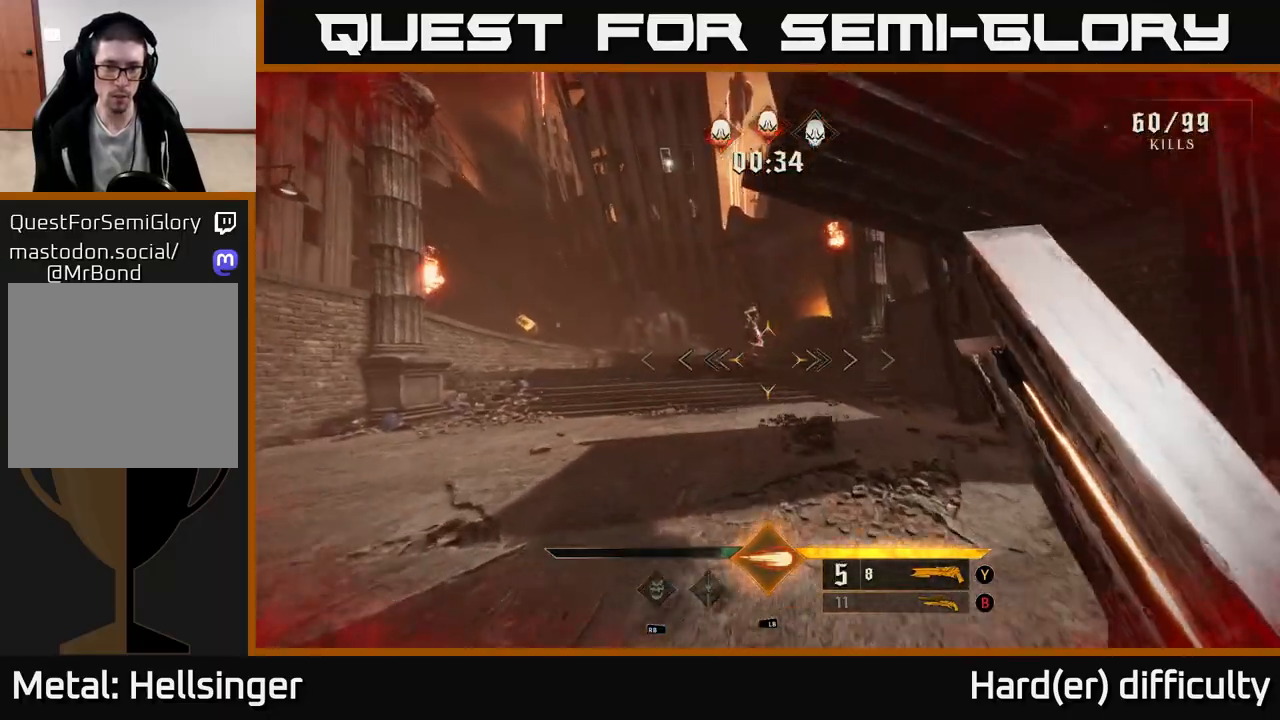
Gameplay with a controller (Xbox layout); each line is a JSON object with the inputs held at the frame after it. "events" lists button and stick changes between this image and that frame as [ms after this image, input, new state], when the widget could be followed in between.
{"buttons": ["L1"], "left_stick": "up-right", "right_stick": "center", "events": [[117, "left_stick", "up-right"], [117, "right_stick", "up"], [217, "right_stick", "center"], [350, "L1", "down"]]}
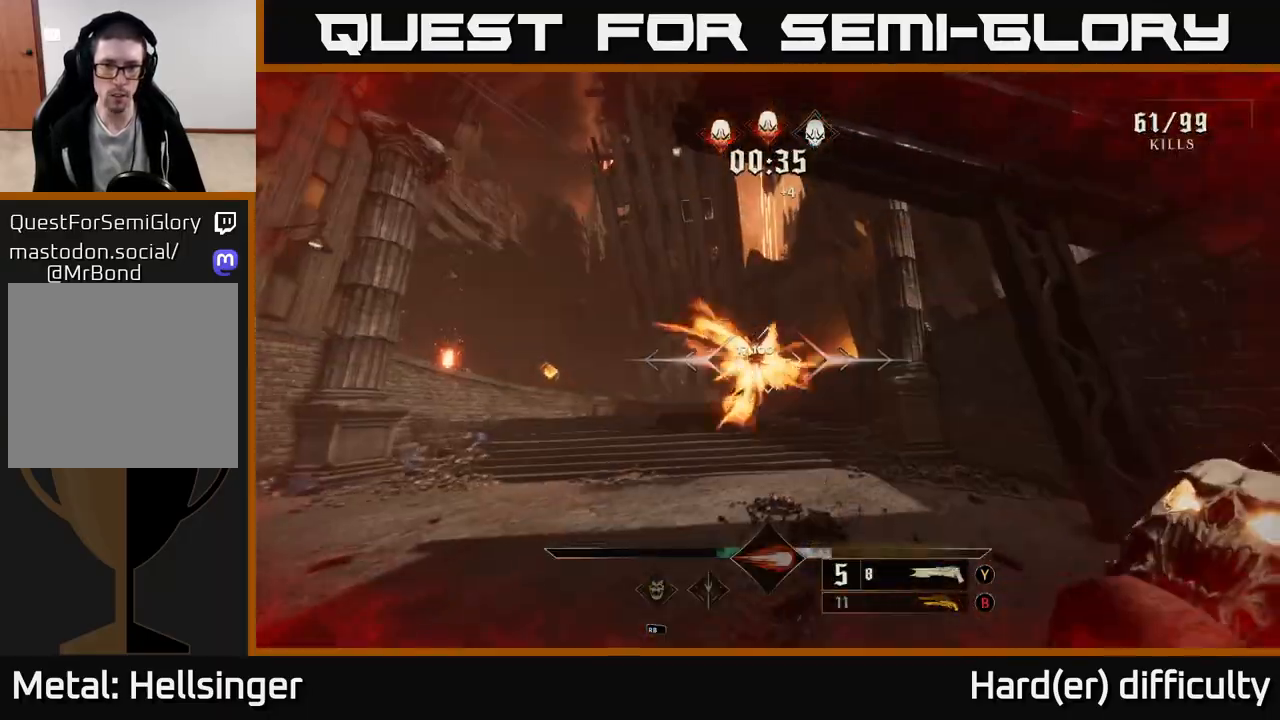
{"buttons": [], "left_stick": "up-right", "right_stick": "center", "events": [[17, "L1", "up"], [217, "left_stick", "up"], [283, "right_stick", "left"], [333, "R2", "down"], [417, "left_stick", "up-right"], [417, "right_stick", "center"], [433, "R2", "up"]]}
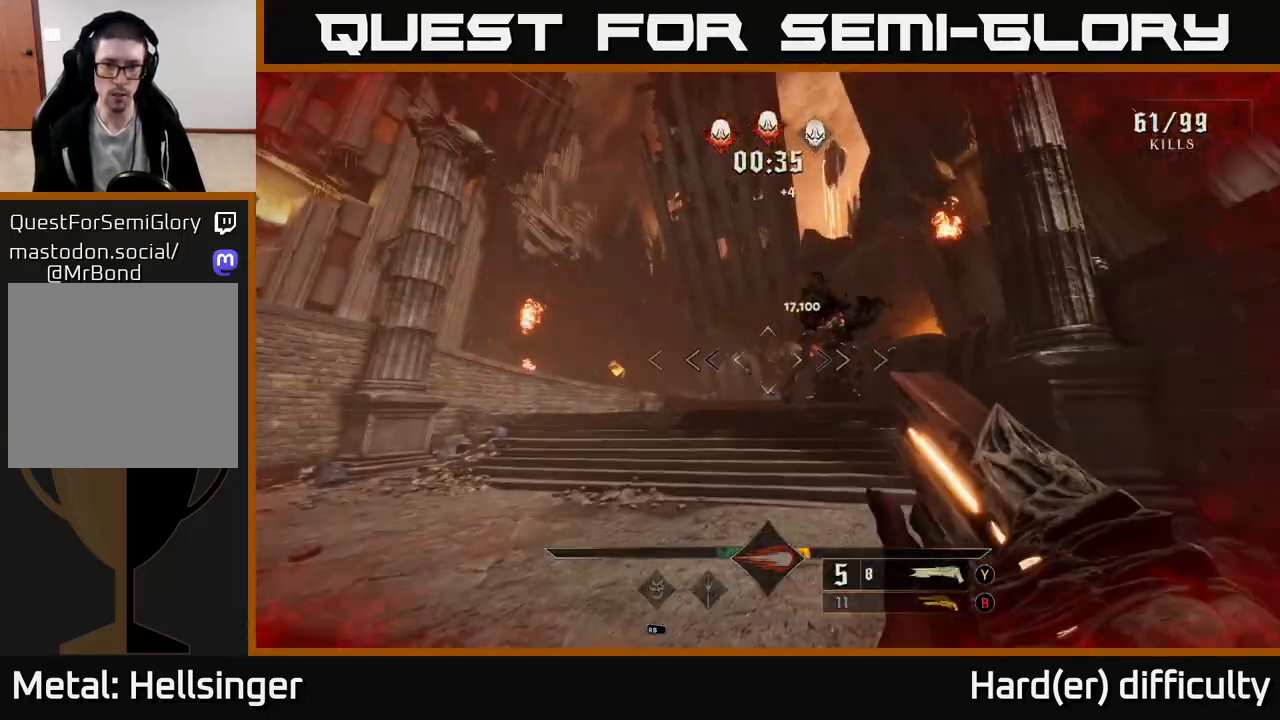
{"buttons": [], "left_stick": "up", "right_stick": "center", "events": [[217, "right_stick", "right"], [267, "left_stick", "up"], [300, "R2", "down"], [317, "right_stick", "center"], [400, "R2", "up"]]}
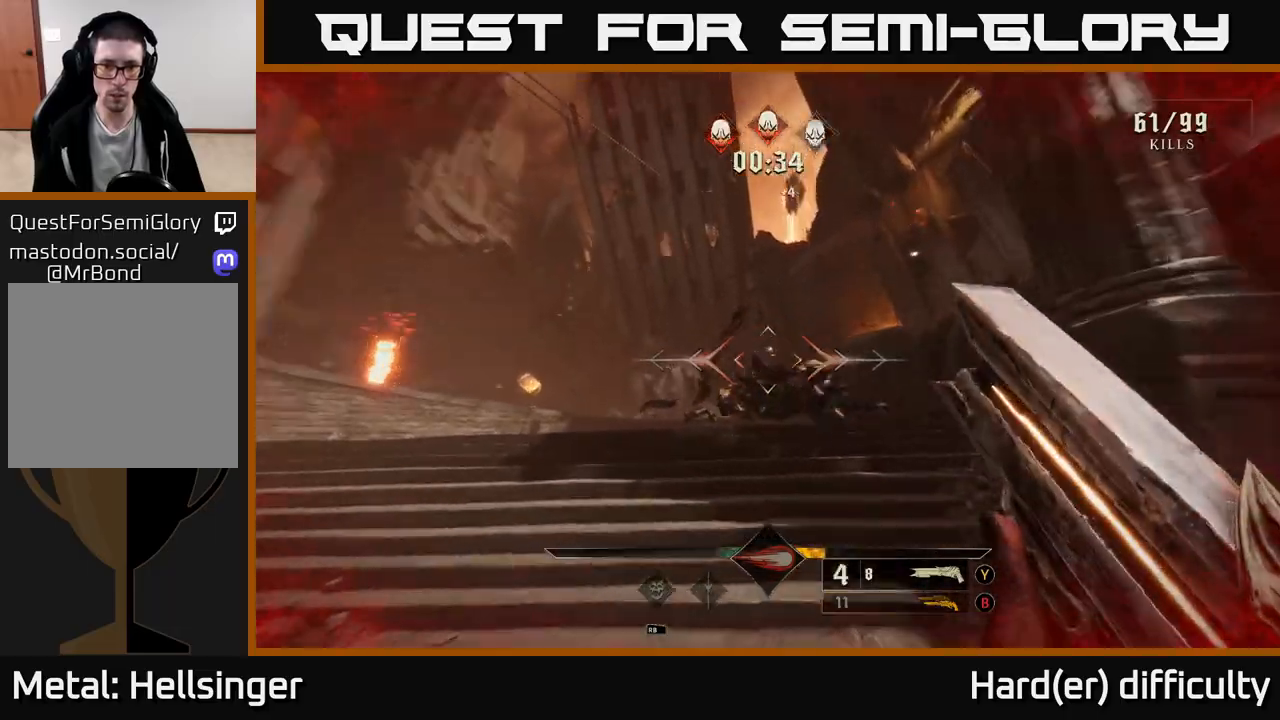
{"buttons": [], "left_stick": "right", "right_stick": "left", "events": [[33, "right_stick", "left"], [50, "left_stick", "up-right"], [217, "left_stick", "right"]]}
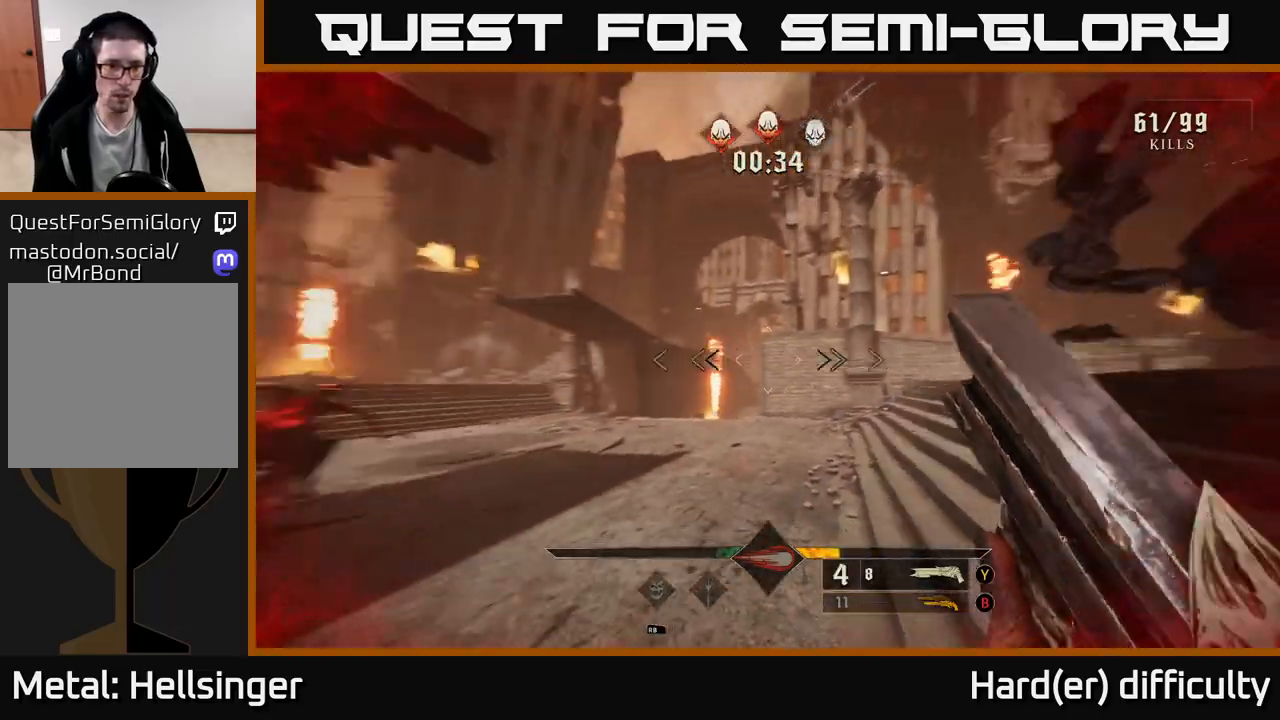
{"buttons": [], "left_stick": "down-right", "right_stick": "center", "events": [[33, "right_stick", "down-left"], [233, "R2", "down"], [267, "right_stick", "left"], [350, "R2", "up"], [367, "right_stick", "center"], [467, "left_stick", "down-right"]]}
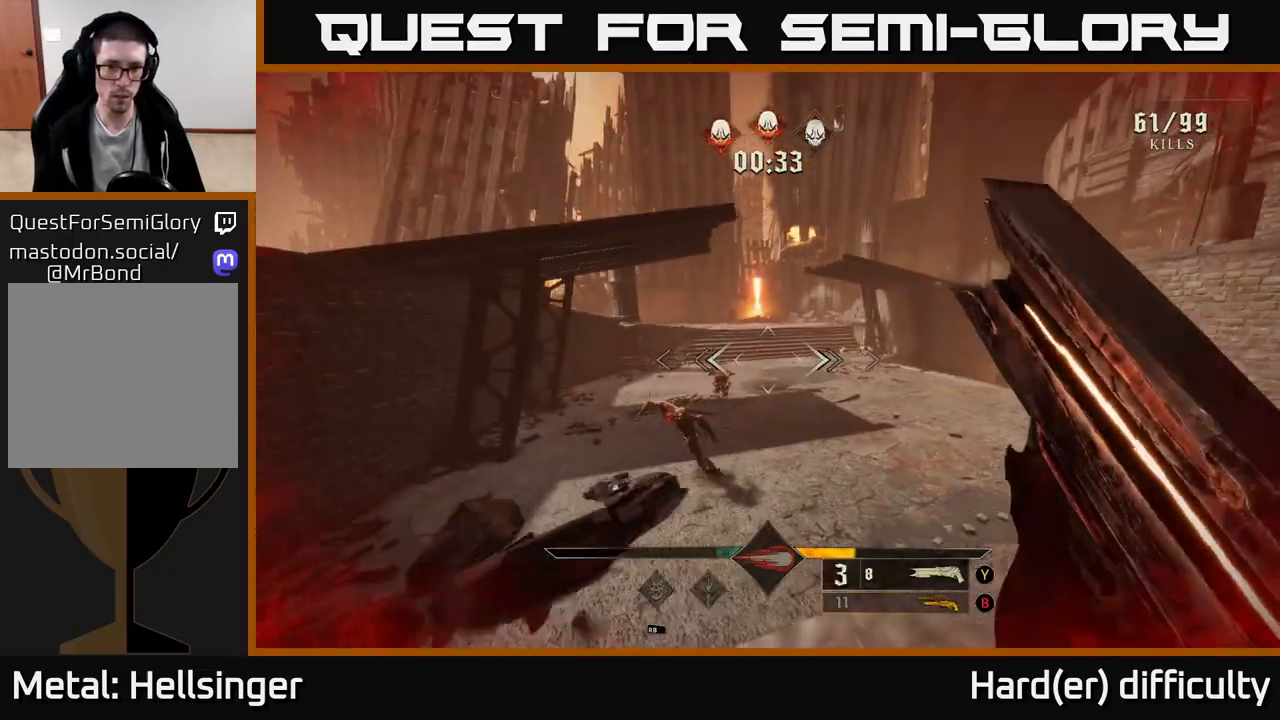
{"buttons": [], "left_stick": "left", "right_stick": "down-left", "events": [[117, "A", "down"], [250, "A", "up"], [350, "right_stick", "down-left"], [417, "left_stick", "up-left"], [467, "left_stick", "left"]]}
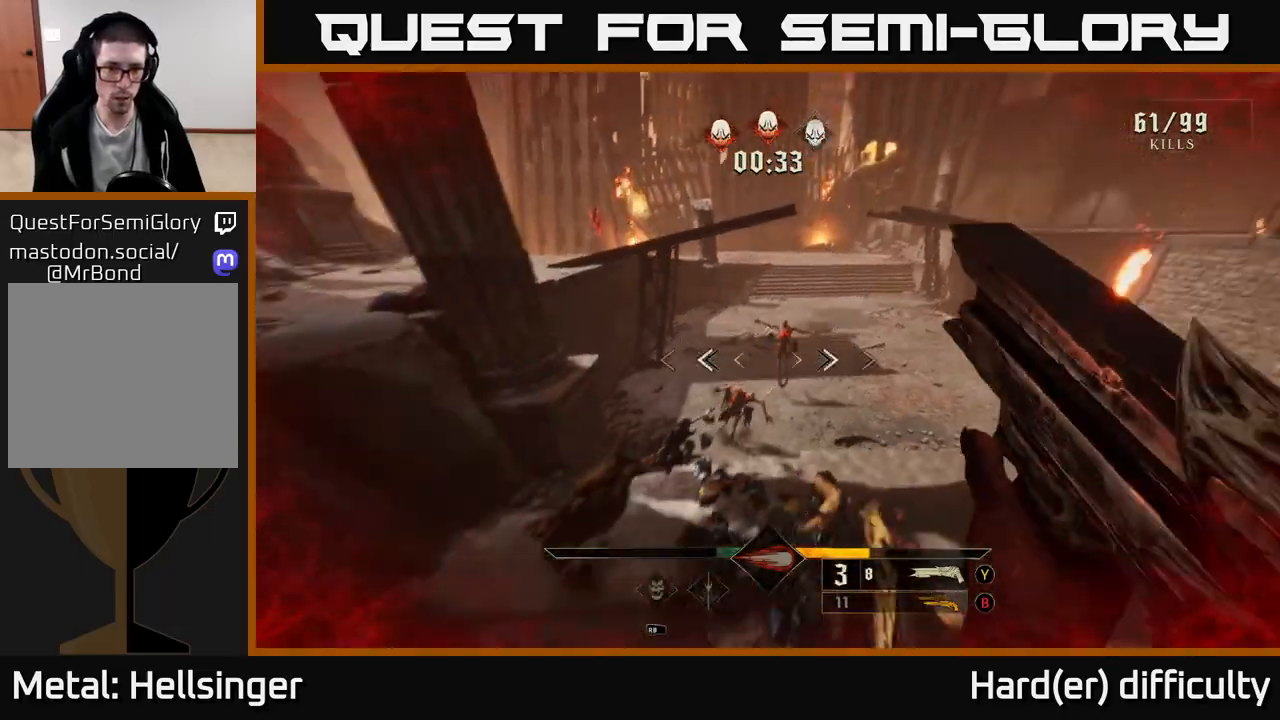
{"buttons": [], "left_stick": "down-right", "right_stick": "center", "events": [[83, "R2", "down"], [83, "right_stick", "center"], [117, "left_stick", "right"], [150, "R2", "up"], [283, "right_stick", "up"], [383, "left_stick", "down-right"], [450, "right_stick", "center"]]}
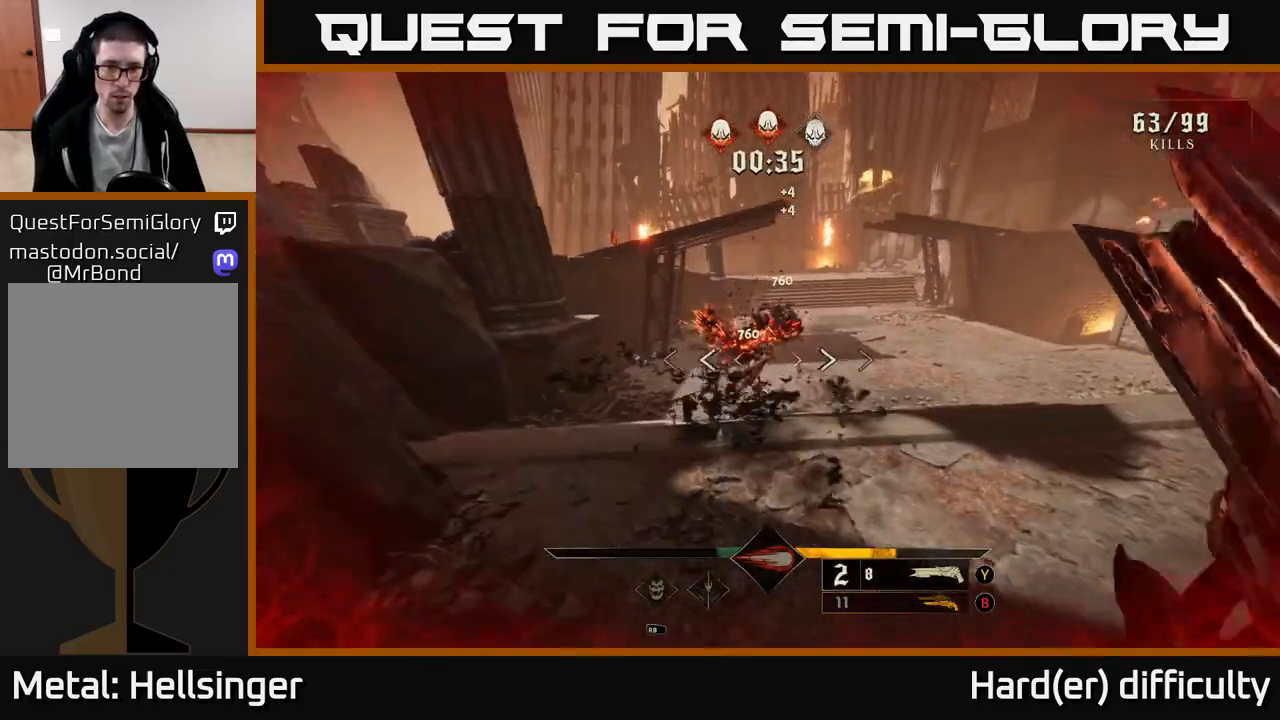
{"buttons": [], "left_stick": "up", "right_stick": "down-left", "events": [[117, "right_stick", "up-left"], [150, "left_stick", "center"], [250, "right_stick", "center"], [450, "left_stick", "up"], [467, "right_stick", "down-left"]]}
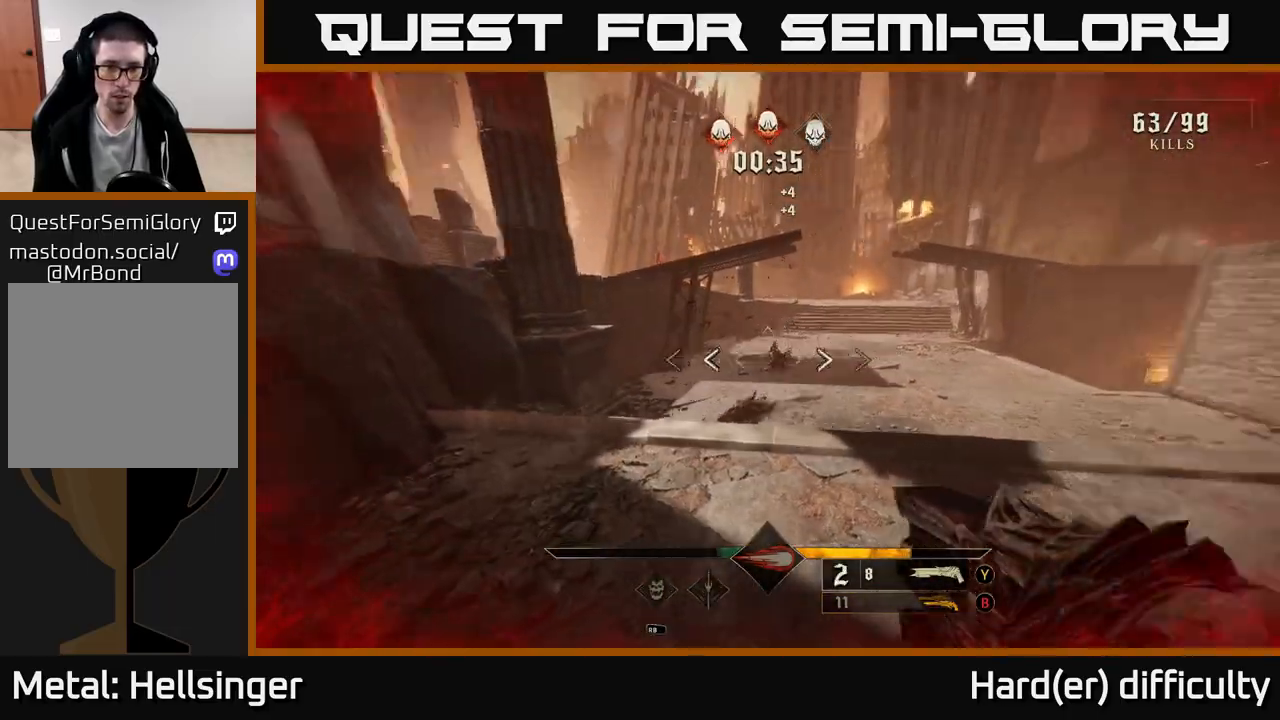
{"buttons": ["X"], "left_stick": "up-right", "right_stick": "center", "events": [[17, "R2", "down"], [17, "left_stick", "up-right"], [83, "right_stick", "center"], [150, "R2", "up"], [500, "X", "down"]]}
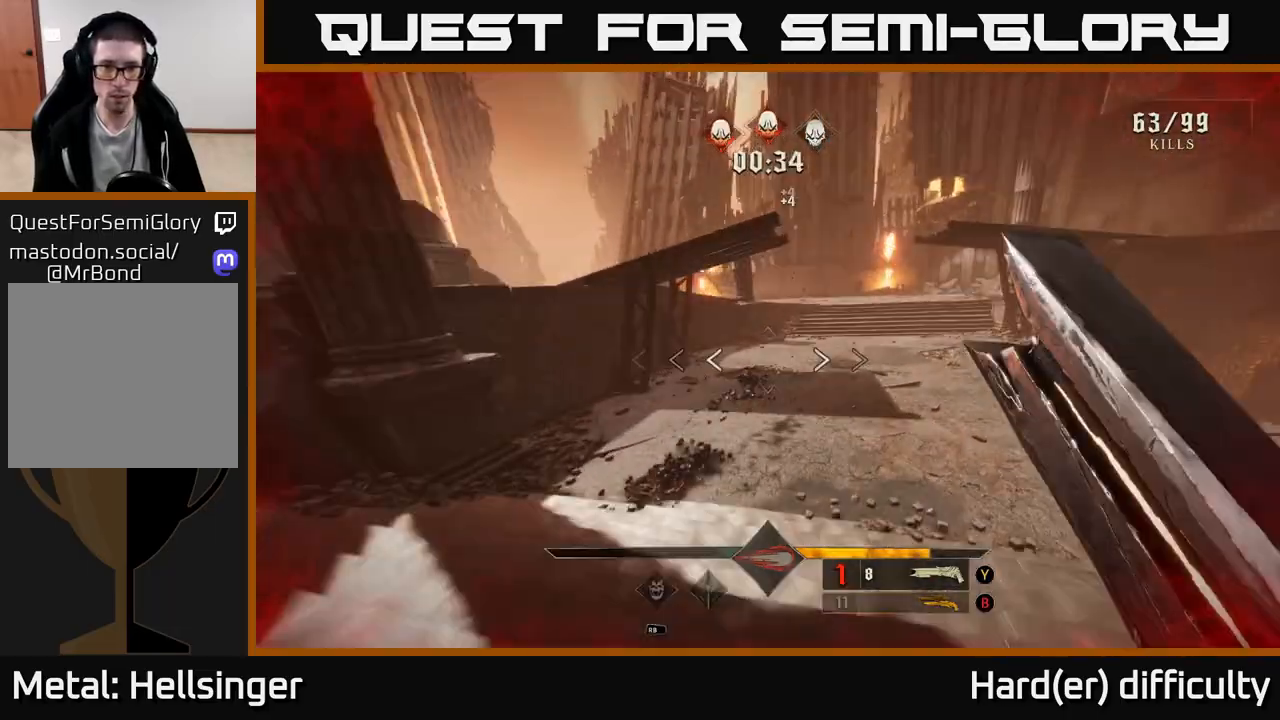
{"buttons": [], "left_stick": "up", "right_stick": "center", "events": [[83, "X", "up"], [233, "right_stick", "up-right"], [383, "right_stick", "center"], [450, "left_stick", "up"]]}
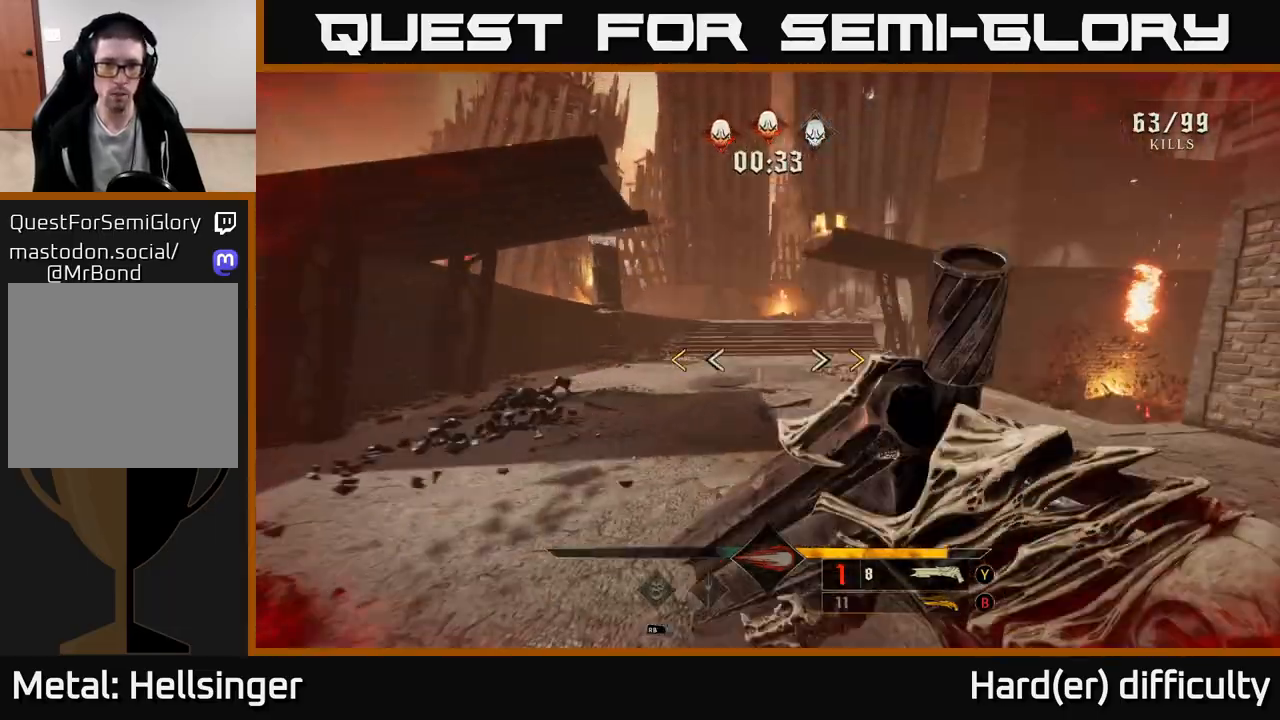
{"buttons": [], "left_stick": "up-left", "right_stick": "center", "events": [[83, "left_stick", "up-left"], [133, "right_stick", "up-right"], [233, "right_stick", "center"], [450, "X", "down"], [500, "X", "up"]]}
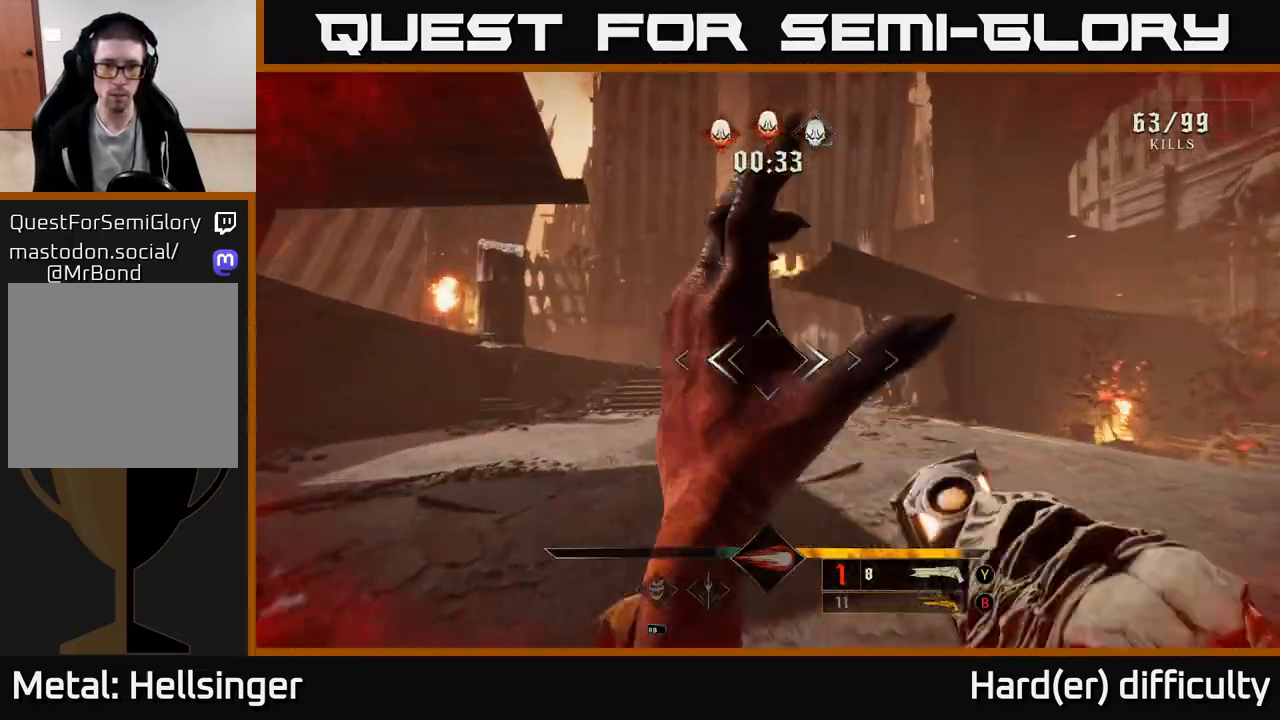
{"buttons": ["R2"], "left_stick": "up-left", "right_stick": "center", "events": [[100, "left_stick", "up"], [167, "right_stick", "right"], [283, "left_stick", "up-left"], [317, "right_stick", "down-right"], [417, "R2", "down"], [483, "right_stick", "center"]]}
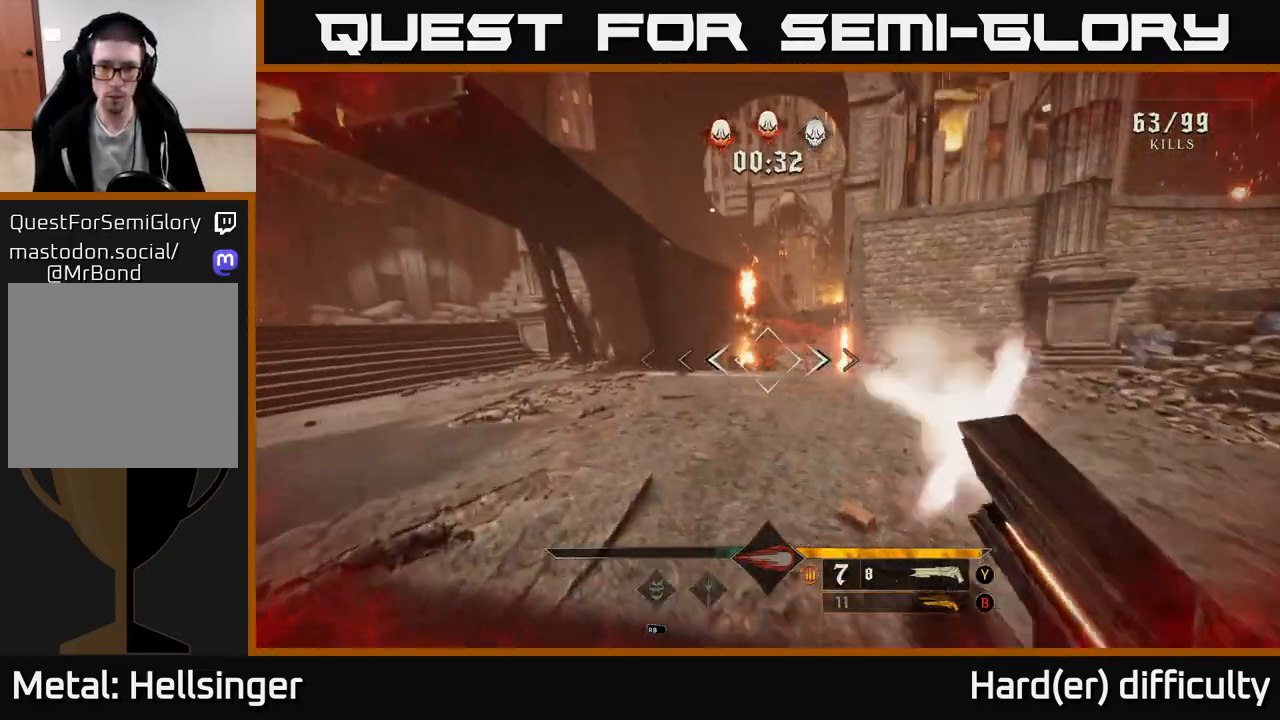
{"buttons": [], "left_stick": "up", "right_stick": "center", "events": [[33, "R2", "up"], [167, "left_stick", "left"], [167, "right_stick", "right"], [300, "right_stick", "center"], [500, "left_stick", "up"]]}
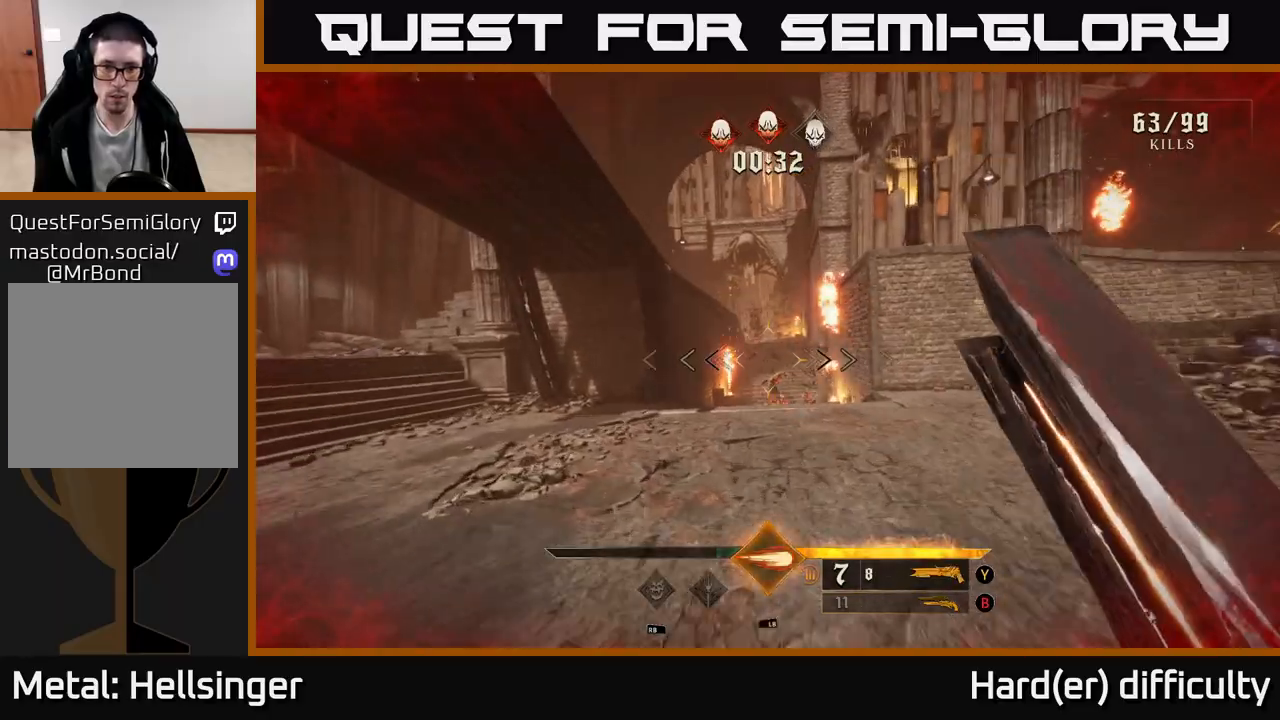
{"buttons": [], "left_stick": "up-left", "right_stick": "center", "events": [[233, "right_stick", "down"], [300, "R2", "down"], [350, "left_stick", "up-left"], [350, "right_stick", "center"], [383, "R2", "up"]]}
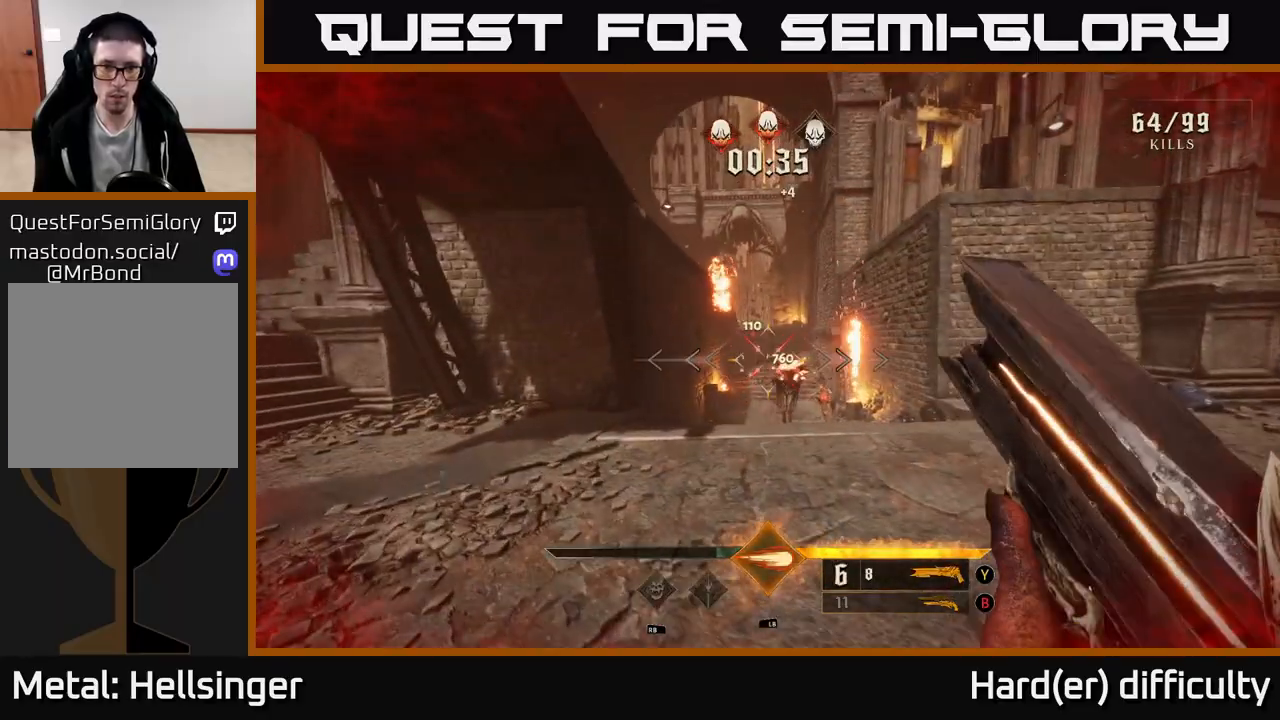
{"buttons": [], "left_stick": "down-left", "right_stick": "center", "events": [[133, "right_stick", "down-right"], [250, "right_stick", "center"], [283, "left_stick", "center"], [417, "left_stick", "down-left"]]}
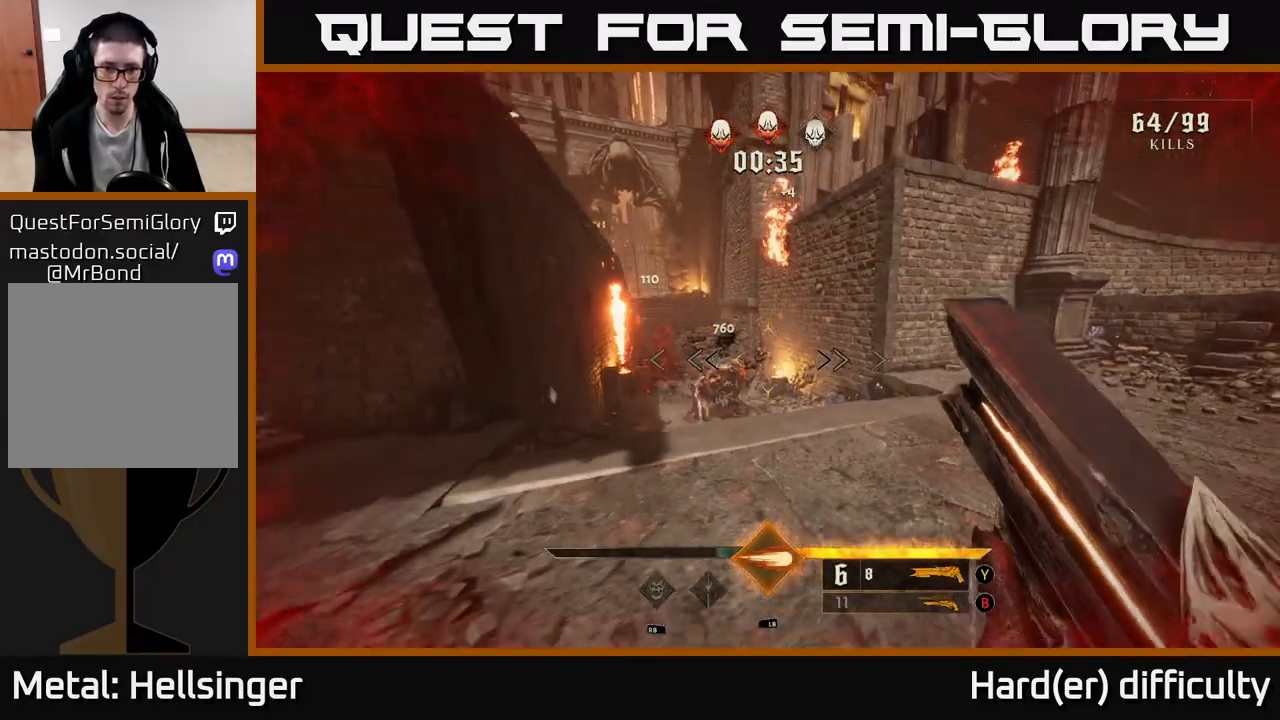
{"buttons": [], "left_stick": "up-left", "right_stick": "up-right", "events": [[133, "right_stick", "down"], [183, "R2", "down"], [200, "left_stick", "left"], [200, "right_stick", "center"], [267, "R2", "up"], [450, "left_stick", "up-left"], [450, "right_stick", "up-right"]]}
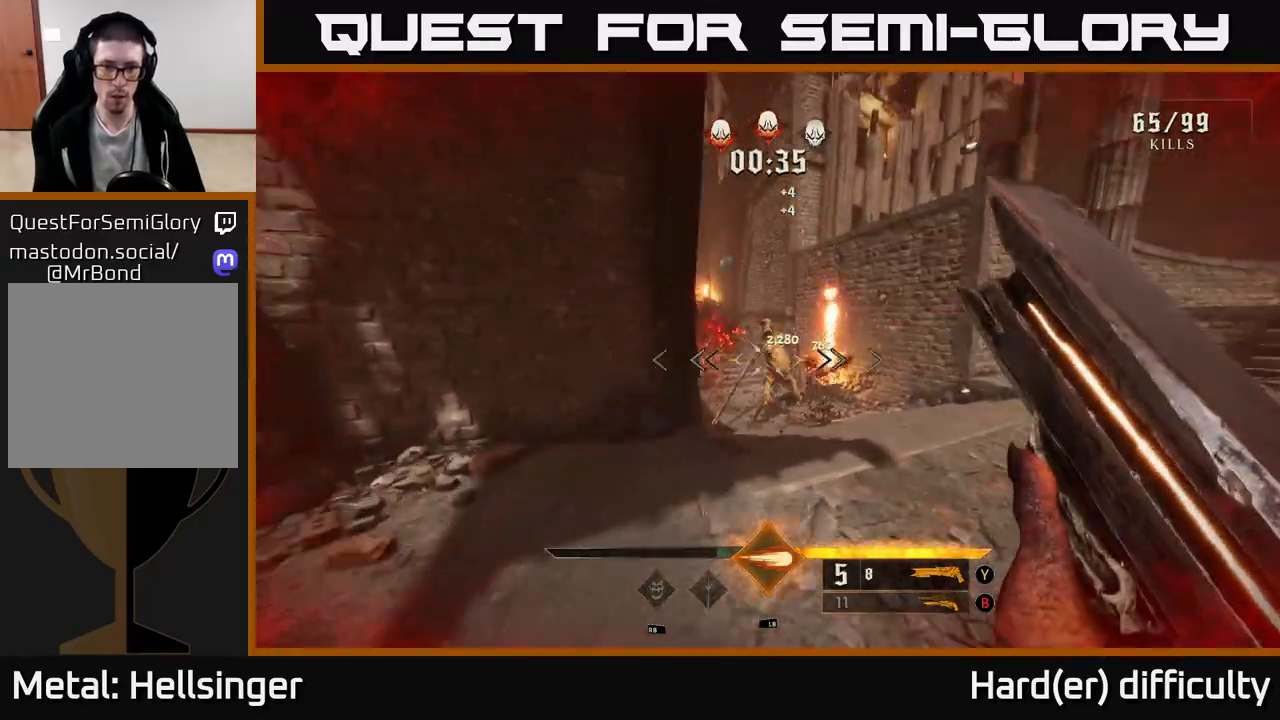
{"buttons": [], "left_stick": "center", "right_stick": "center", "events": [[83, "right_stick", "center"], [100, "left_stick", "down-left"], [150, "left_stick", "right"], [233, "left_stick", "up-right"], [283, "right_stick", "up-left"], [350, "right_stick", "center"], [433, "left_stick", "center"]]}
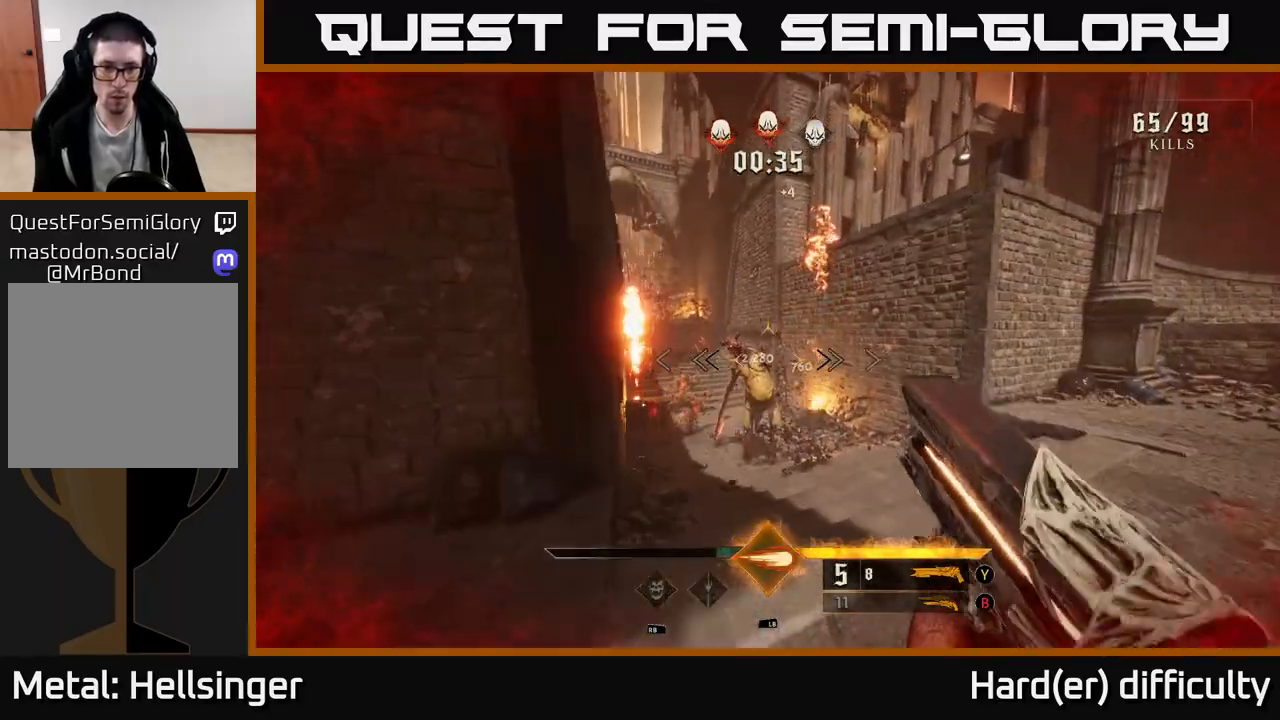
{"buttons": [], "left_stick": "down-right", "right_stick": "up-left", "events": [[83, "right_stick", "down-left"], [117, "R2", "down"], [117, "left_stick", "down-right"], [167, "right_stick", "center"], [183, "R2", "up"], [450, "right_stick", "up-left"]]}
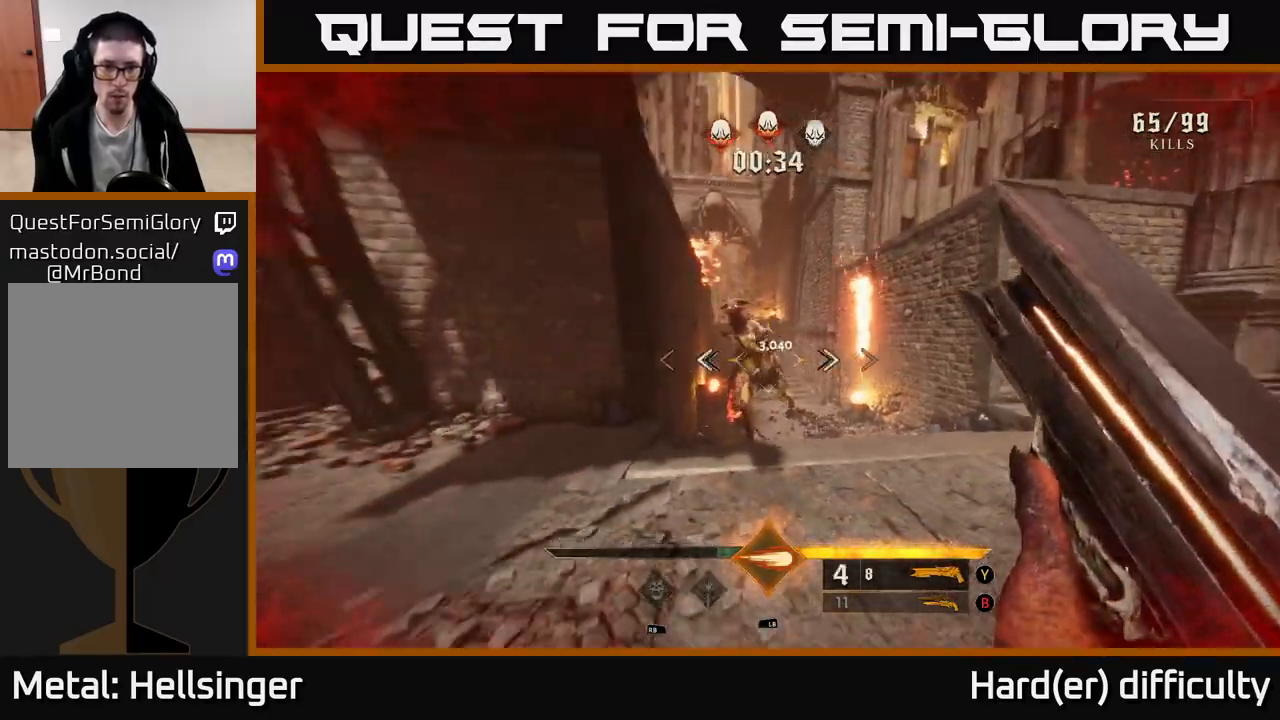
{"buttons": [], "left_stick": "down-left", "right_stick": "center", "events": [[83, "right_stick", "center"], [233, "left_stick", "down"], [267, "right_stick", "up-left"], [350, "right_stick", "center"], [400, "left_stick", "down-left"]]}
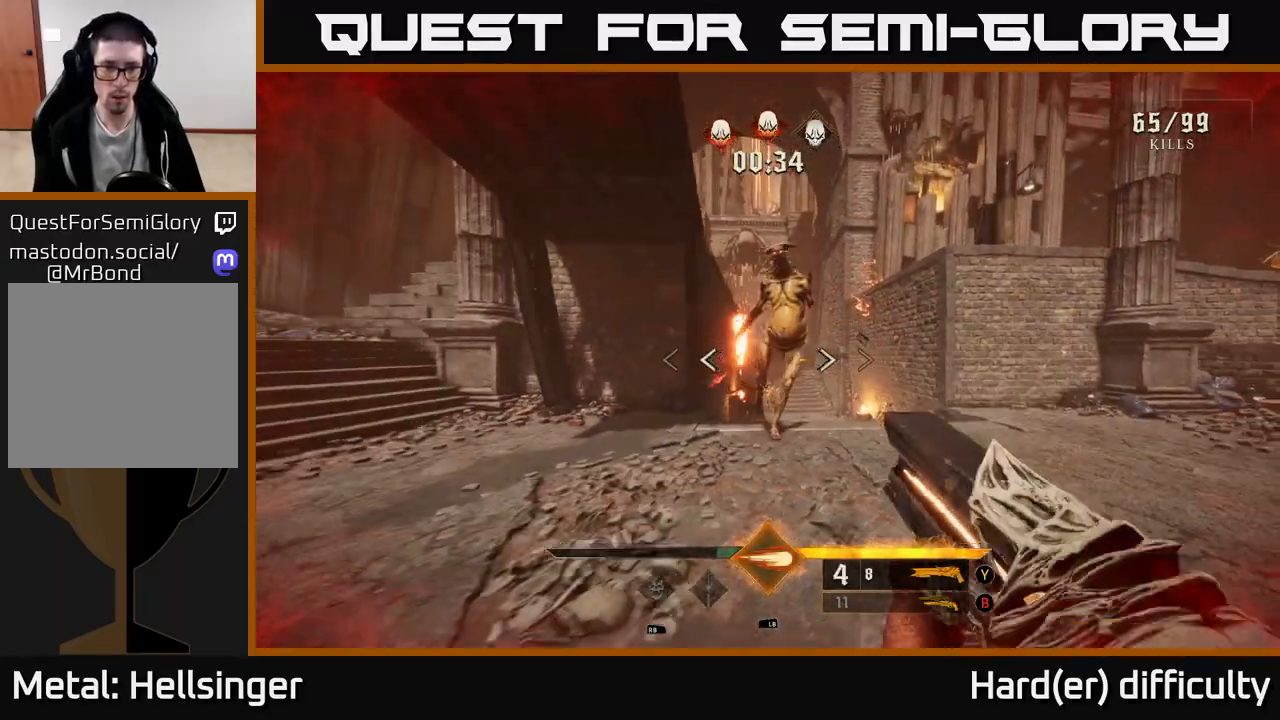
{"buttons": [], "left_stick": "down", "right_stick": "down", "events": [[33, "right_stick", "up"], [67, "left_stick", "down"], [83, "R2", "down"], [150, "right_stick", "center"], [183, "R2", "up"], [417, "right_stick", "down"]]}
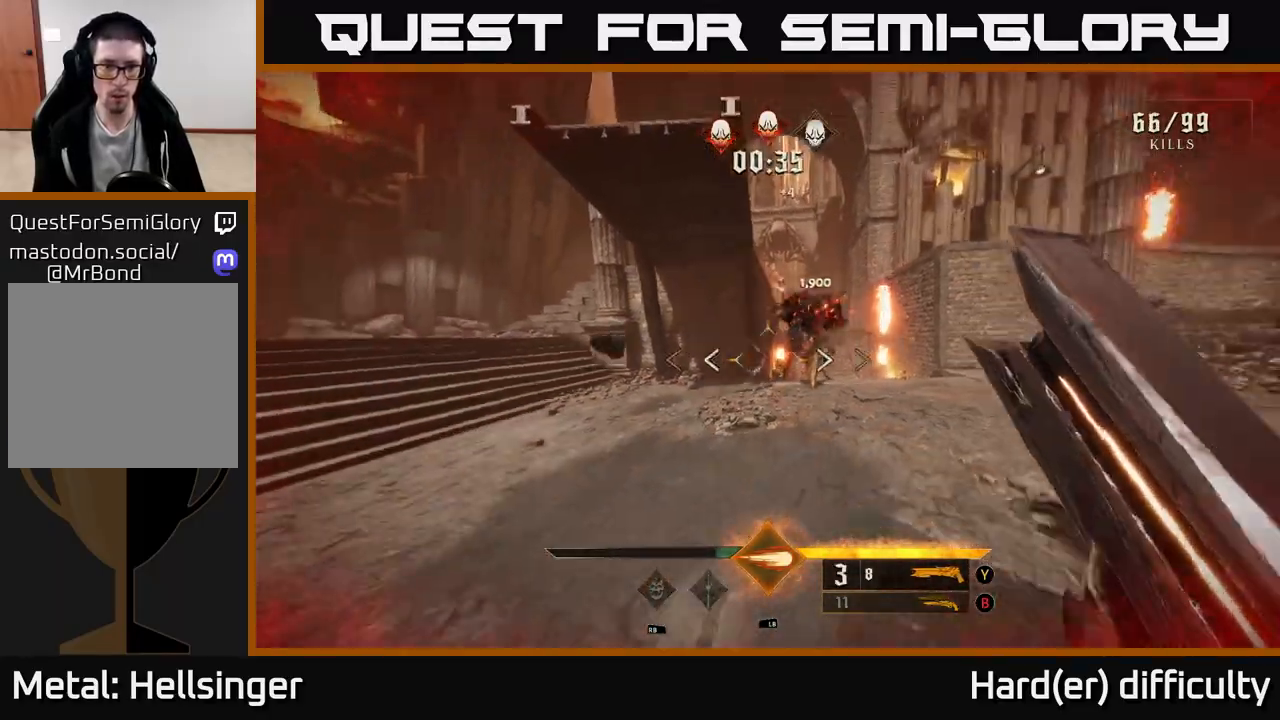
{"buttons": [], "left_stick": "up-right", "right_stick": "center", "events": [[17, "right_stick", "center"], [50, "L1", "down"], [167, "left_stick", "up-right"], [183, "L1", "up"]]}
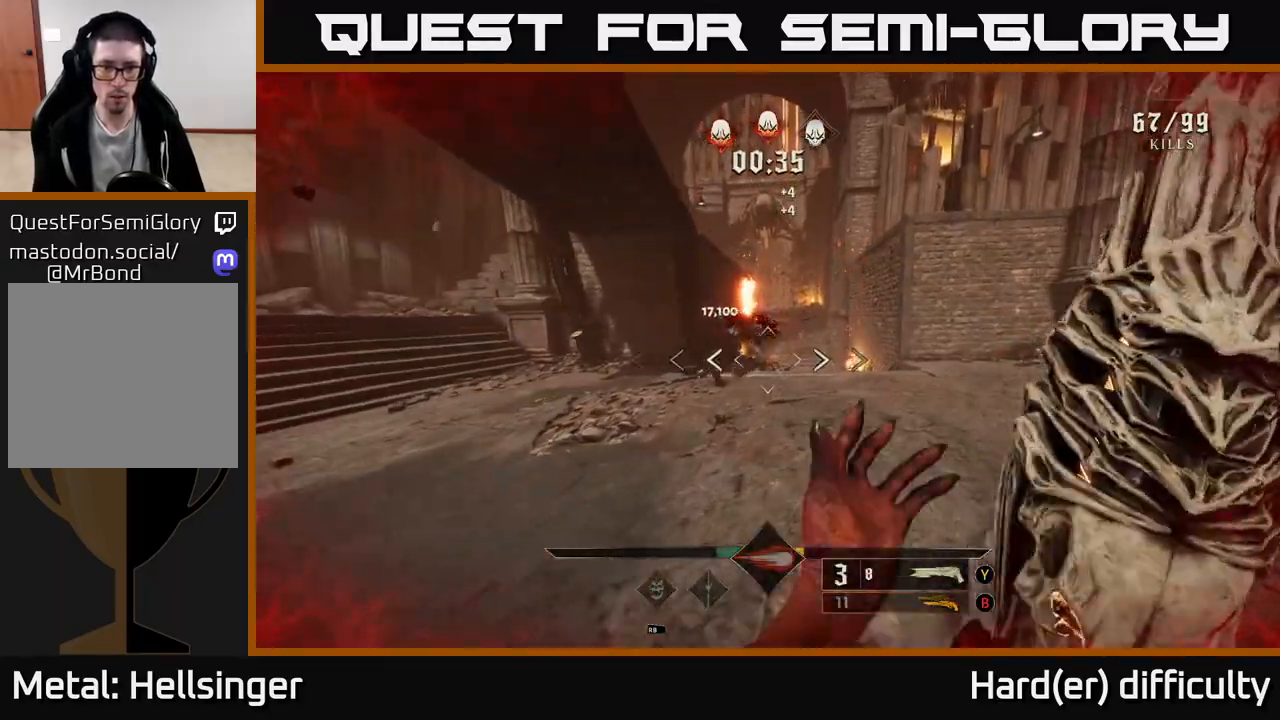
{"buttons": [], "left_stick": "right", "right_stick": "left", "events": [[50, "X", "down"], [133, "X", "up"], [383, "right_stick", "left"], [483, "left_stick", "right"]]}
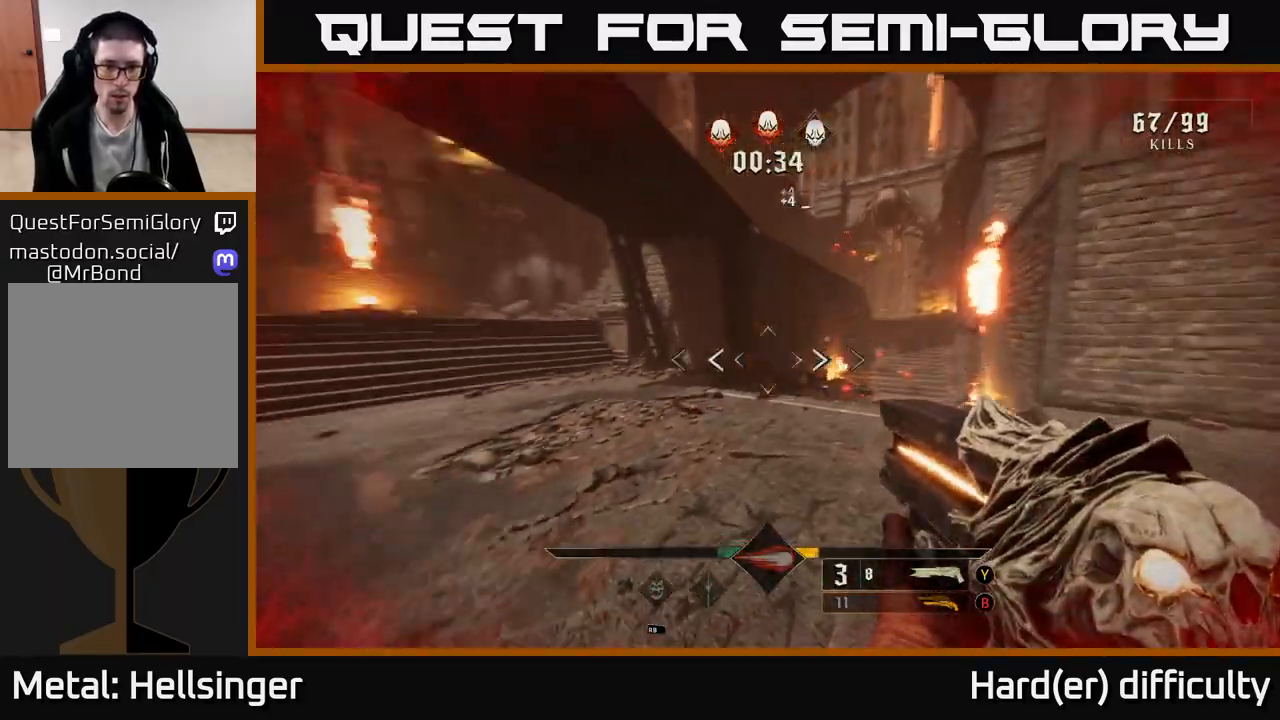
{"buttons": [], "left_stick": "down-right", "right_stick": "center", "events": [[50, "left_stick", "down-right"], [50, "right_stick", "center"], [383, "X", "down"], [483, "X", "up"]]}
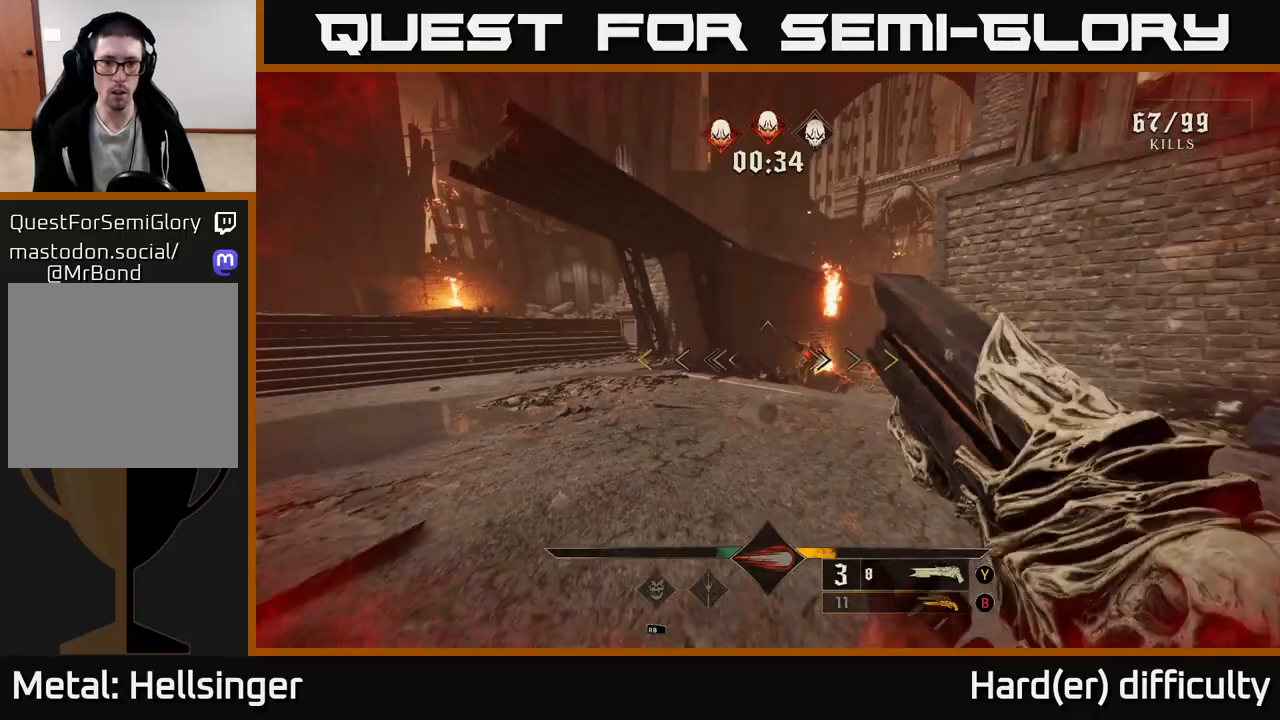
{"buttons": [], "left_stick": "left", "right_stick": "right", "events": [[50, "left_stick", "down"], [167, "left_stick", "down-left"], [167, "right_stick", "right"], [350, "left_stick", "left"], [417, "right_stick", "center"], [483, "right_stick", "right"]]}
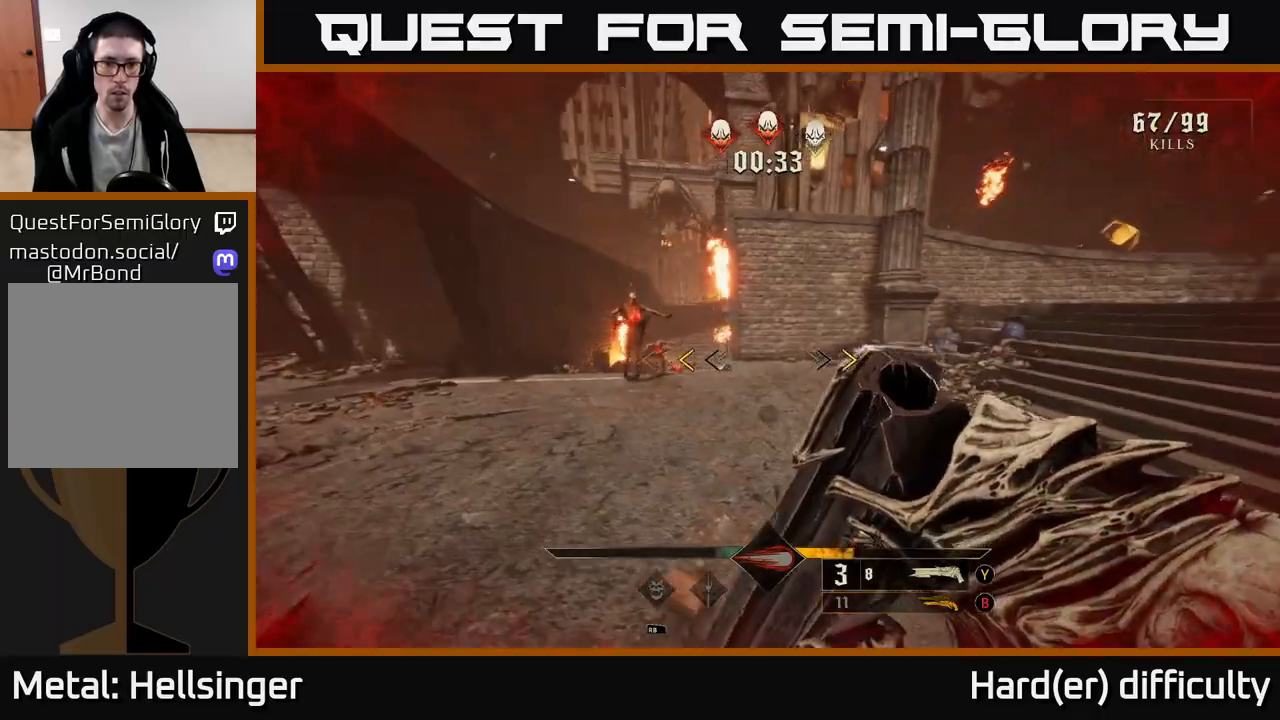
{"buttons": [], "left_stick": "down-left", "right_stick": "center", "events": [[100, "right_stick", "center"], [333, "X", "down"], [383, "left_stick", "down"], [417, "X", "up"], [483, "left_stick", "down-left"]]}
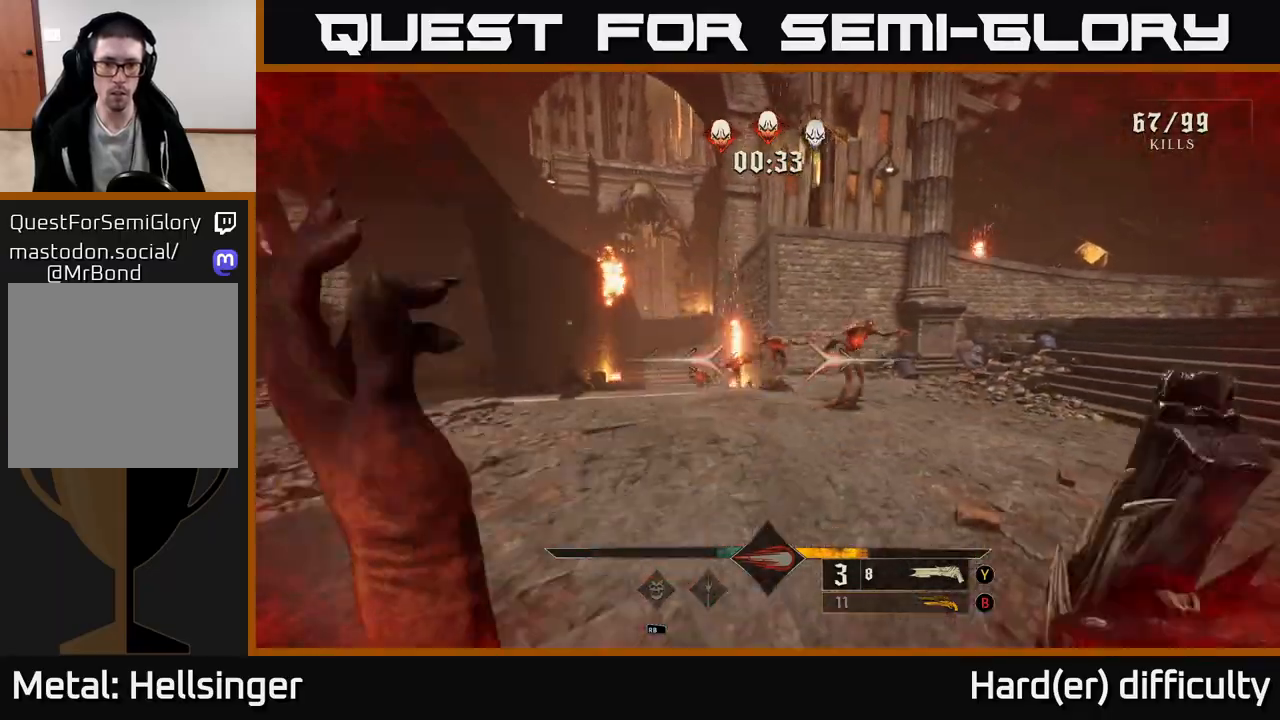
{"buttons": [], "left_stick": "down-left", "right_stick": "center", "events": [[83, "right_stick", "right"], [317, "R2", "down"], [333, "right_stick", "center"], [367, "R2", "up"]]}
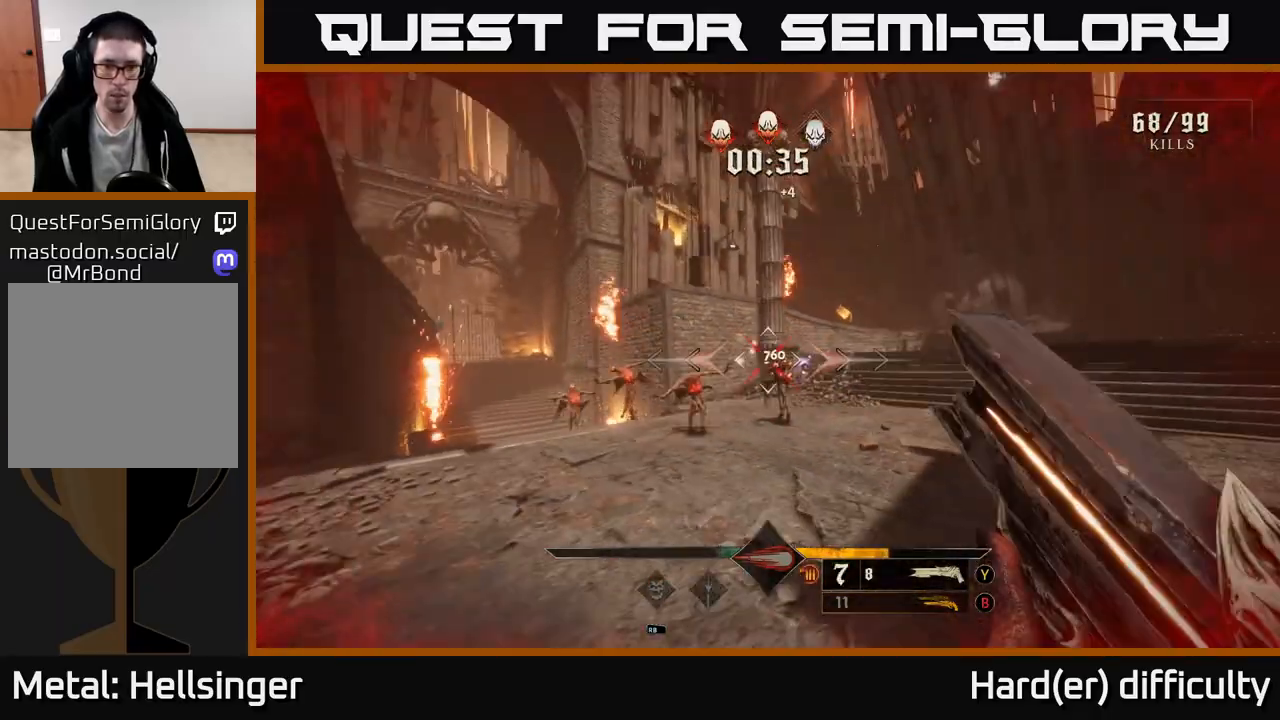
{"buttons": [], "left_stick": "down-left", "right_stick": "center", "events": [[67, "right_stick", "right"], [250, "right_stick", "center"]]}
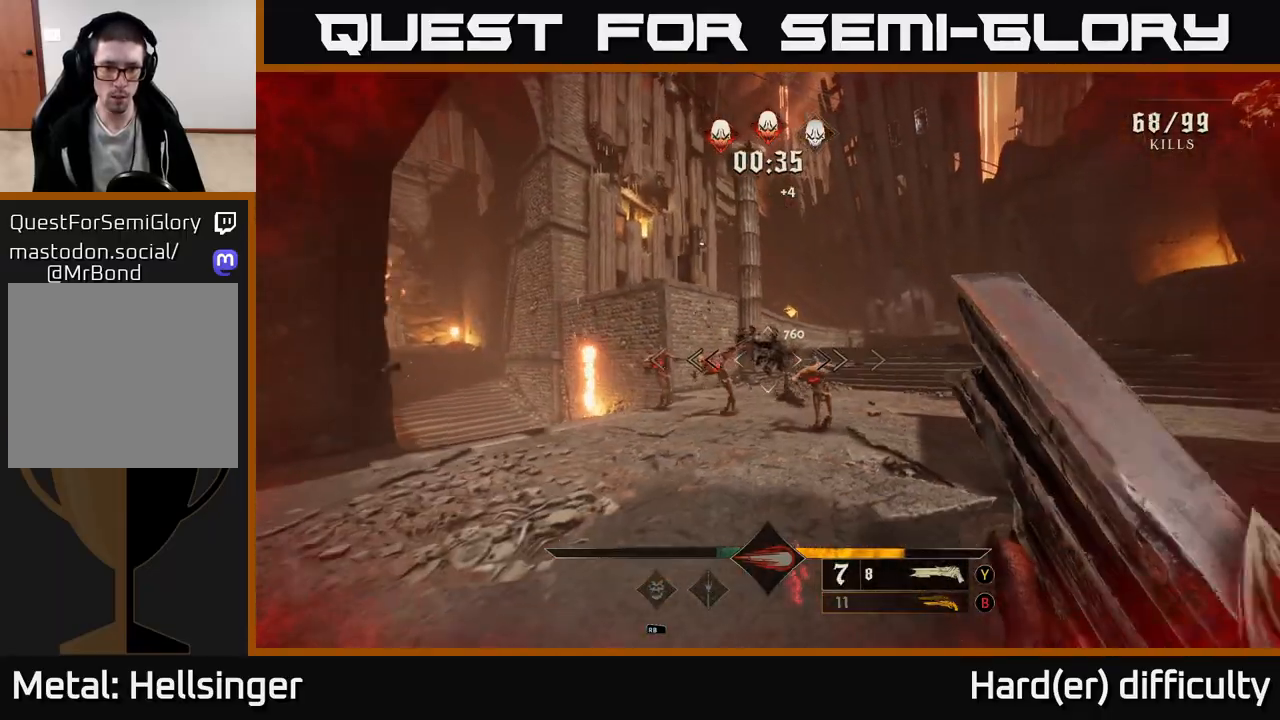
{"buttons": [], "left_stick": "down-left", "right_stick": "right", "events": [[117, "left_stick", "left"], [150, "right_stick", "left"], [217, "R2", "down"], [250, "left_stick", "down-left"], [250, "right_stick", "center"], [317, "R2", "up"], [417, "right_stick", "right"]]}
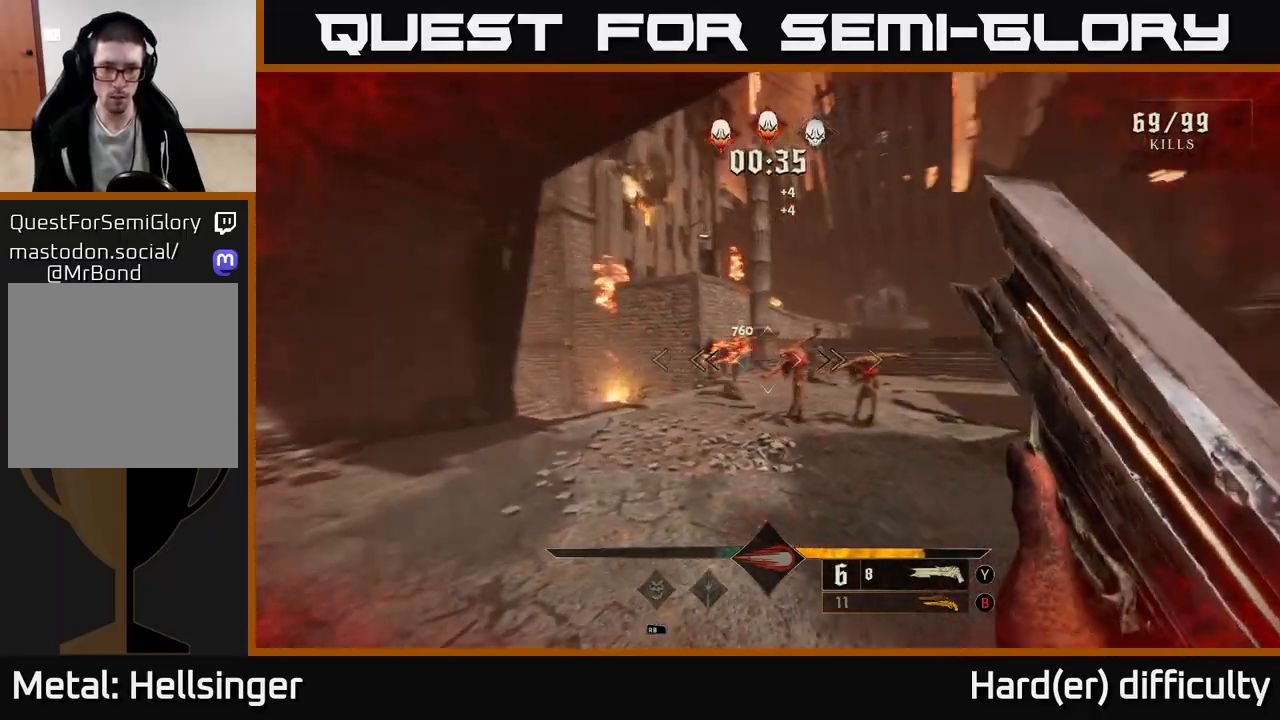
{"buttons": [], "left_stick": "down", "right_stick": "center", "events": [[150, "right_stick", "center"], [217, "left_stick", "down"], [383, "left_stick", "center"], [483, "left_stick", "down"]]}
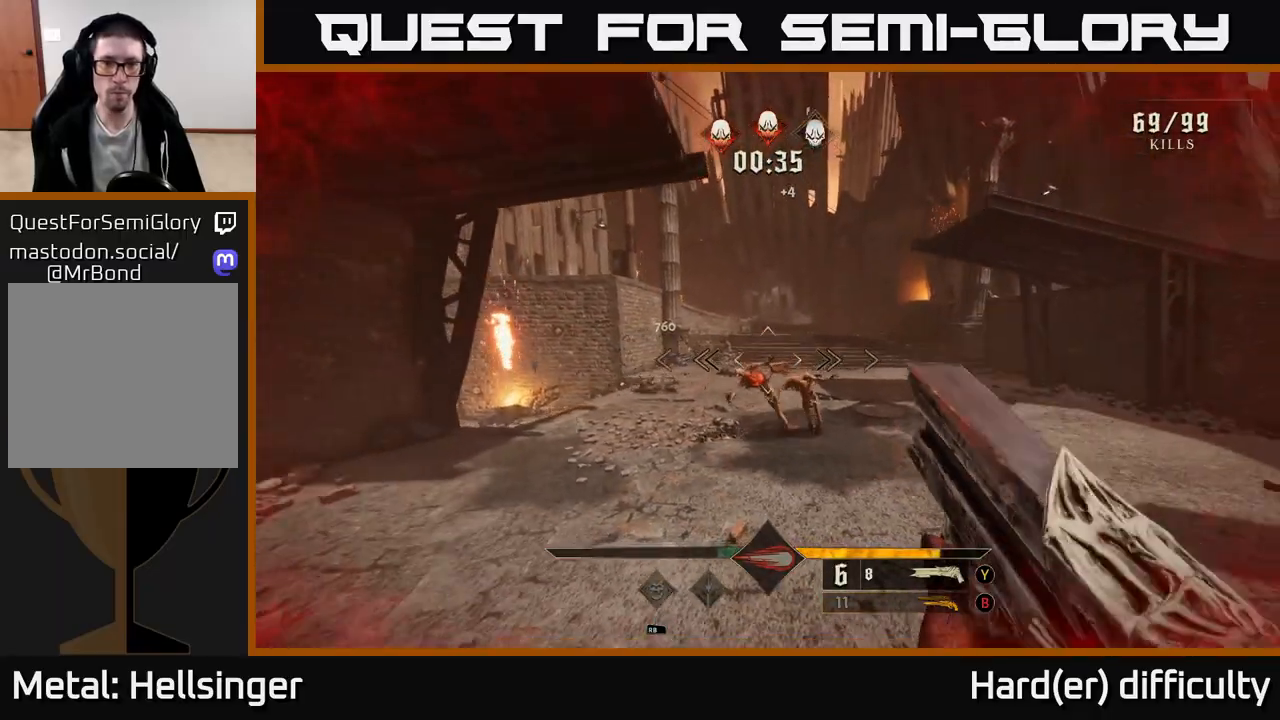
{"buttons": [], "left_stick": "center", "right_stick": "center", "events": [[67, "right_stick", "down-right"], [133, "left_stick", "down-left"], [150, "R2", "down"], [183, "right_stick", "center"], [233, "R2", "up"], [233, "left_stick", "down"], [383, "left_stick", "left"], [433, "left_stick", "center"]]}
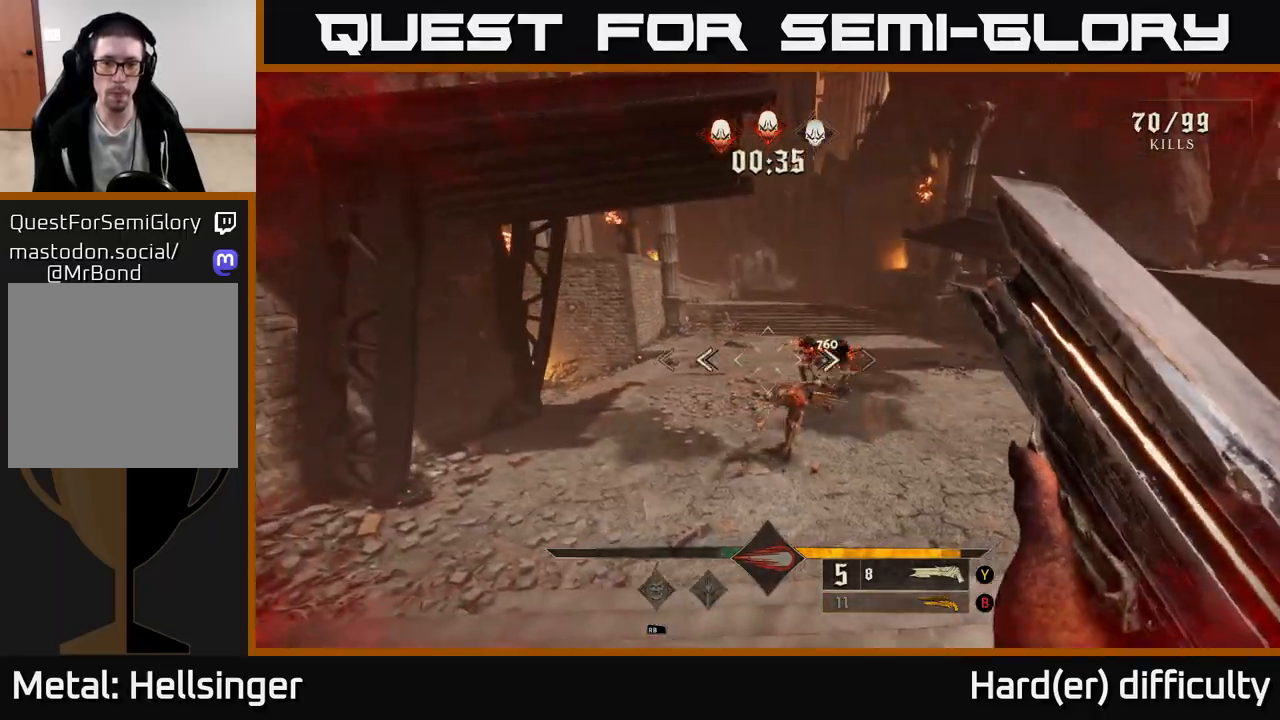
{"buttons": ["R2"], "left_stick": "down-left", "right_stick": "center", "events": [[117, "left_stick", "down"], [233, "right_stick", "down-right"], [450, "left_stick", "down-left"], [483, "right_stick", "center"], [500, "R2", "down"]]}